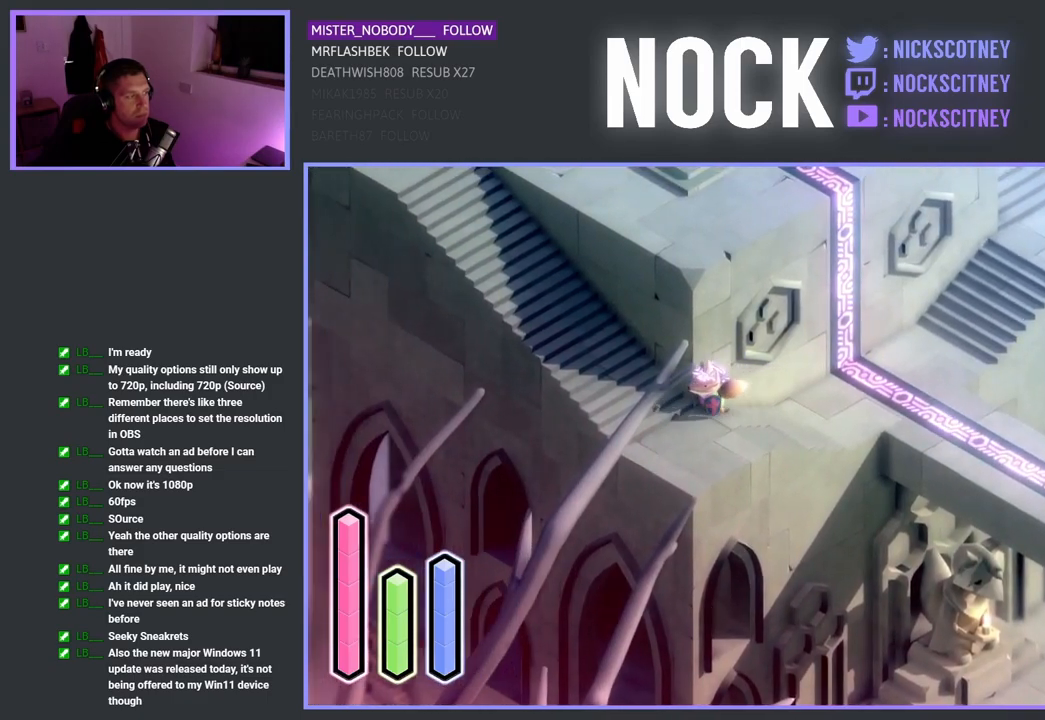
Gameplay with a controller (PlayStation layout); each line is a JSON object with the inputs held at the frame after it. "events" lists button and stick changes between this image and that frame as [ms after this image, input, new state], when the widget could be followed in between.
{"buttons": ["CROSS"], "left_stick": "up-left", "right_stick": "center", "events": [[50, "left_stick", "up-left"]]}
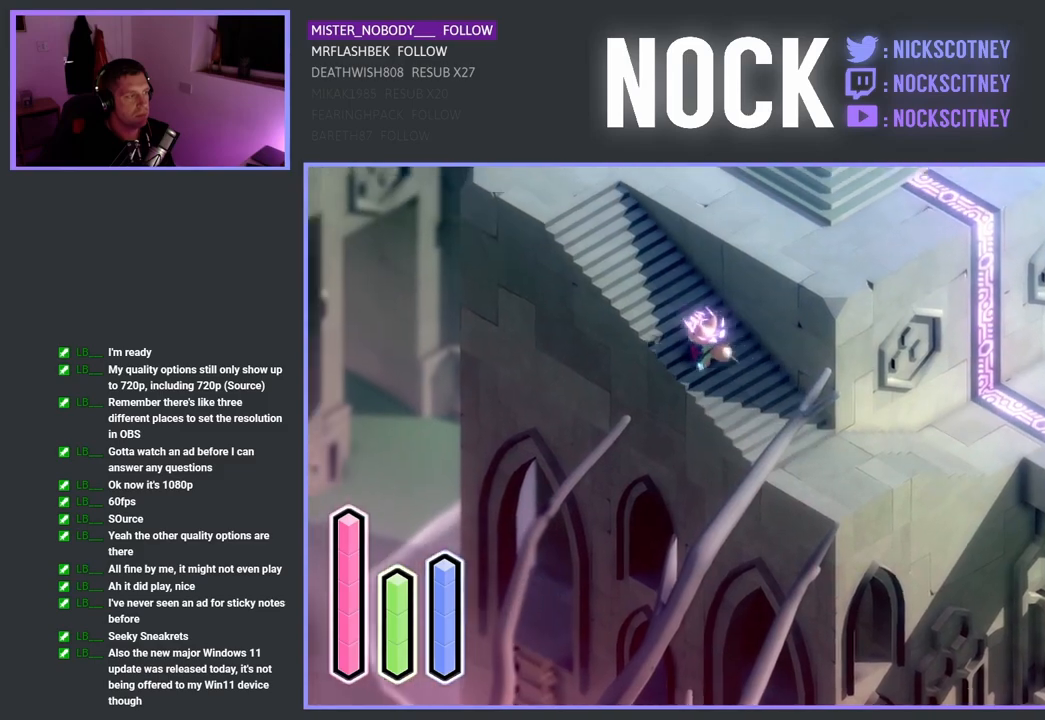
{"buttons": ["CROSS"], "left_stick": "up-left", "right_stick": "center", "events": []}
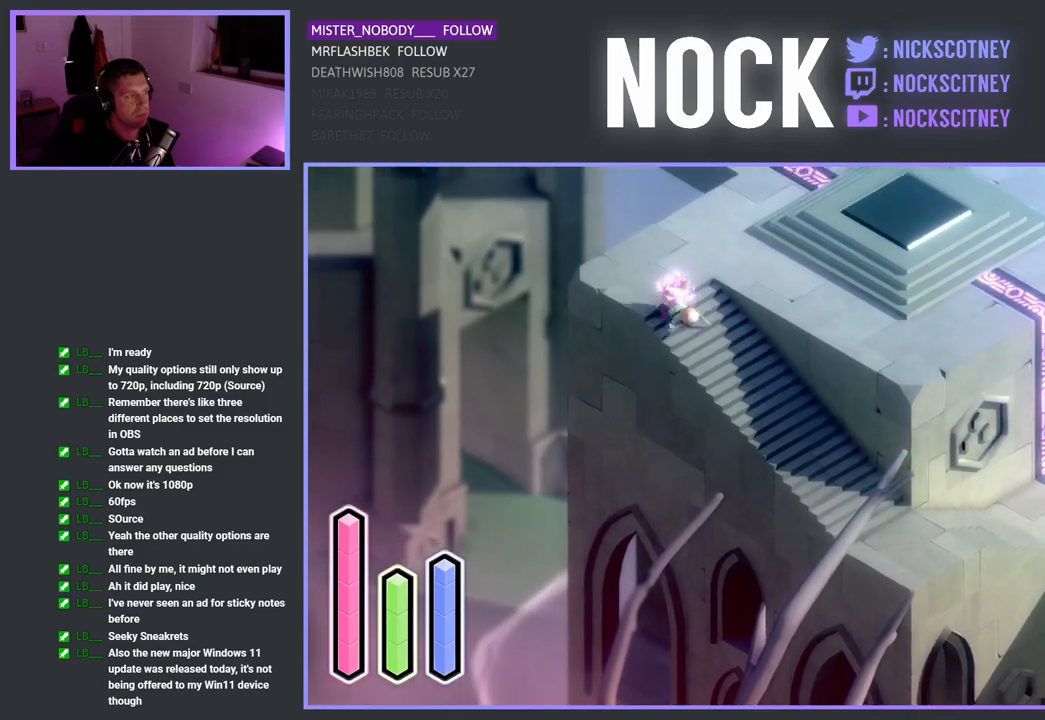
{"buttons": ["CROSS"], "left_stick": "up", "right_stick": "center", "events": [[67, "left_stick", "up"]]}
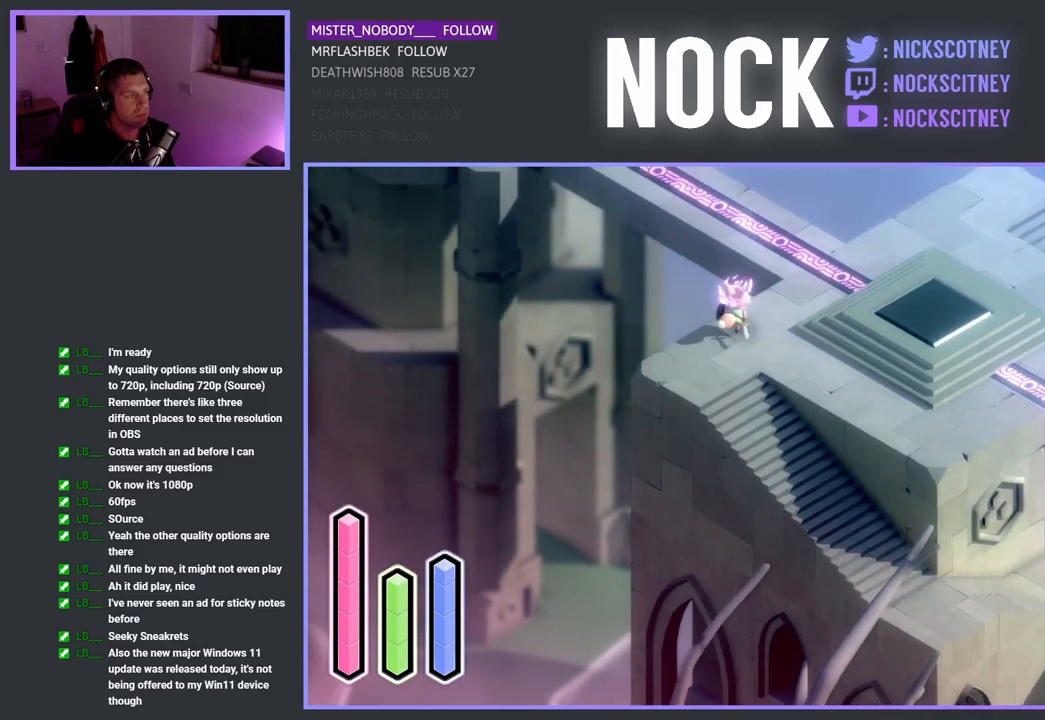
{"buttons": ["CROSS"], "left_stick": "up-left", "right_stick": "center", "events": [[417, "left_stick", "up-left"]]}
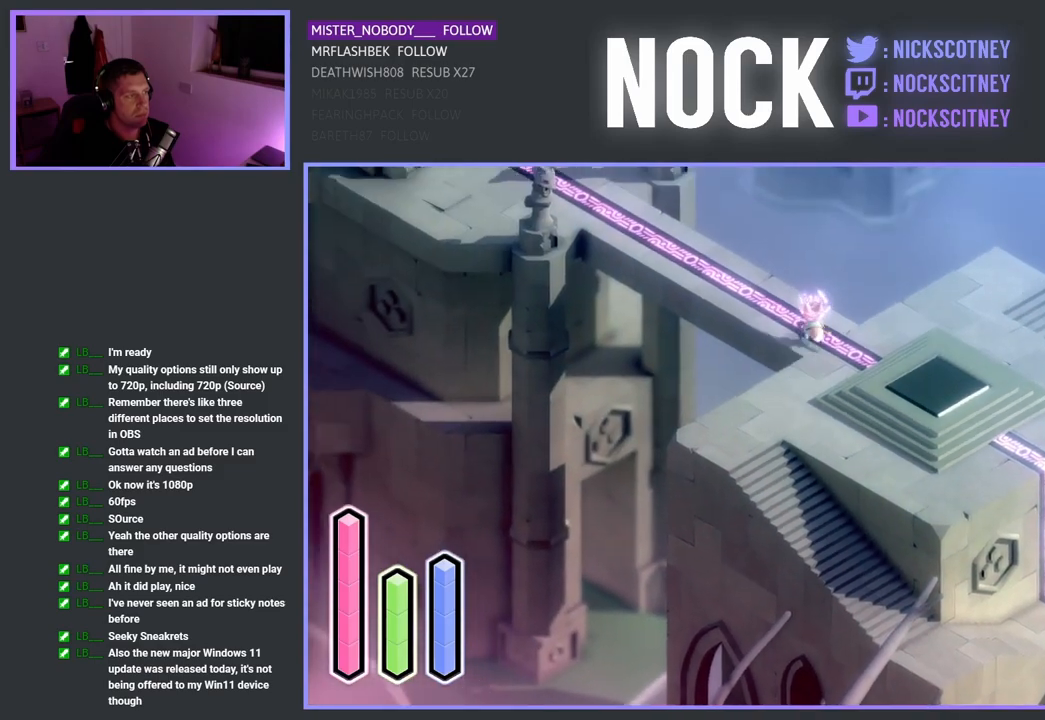
{"buttons": ["CROSS"], "left_stick": "up-left", "right_stick": "center", "events": []}
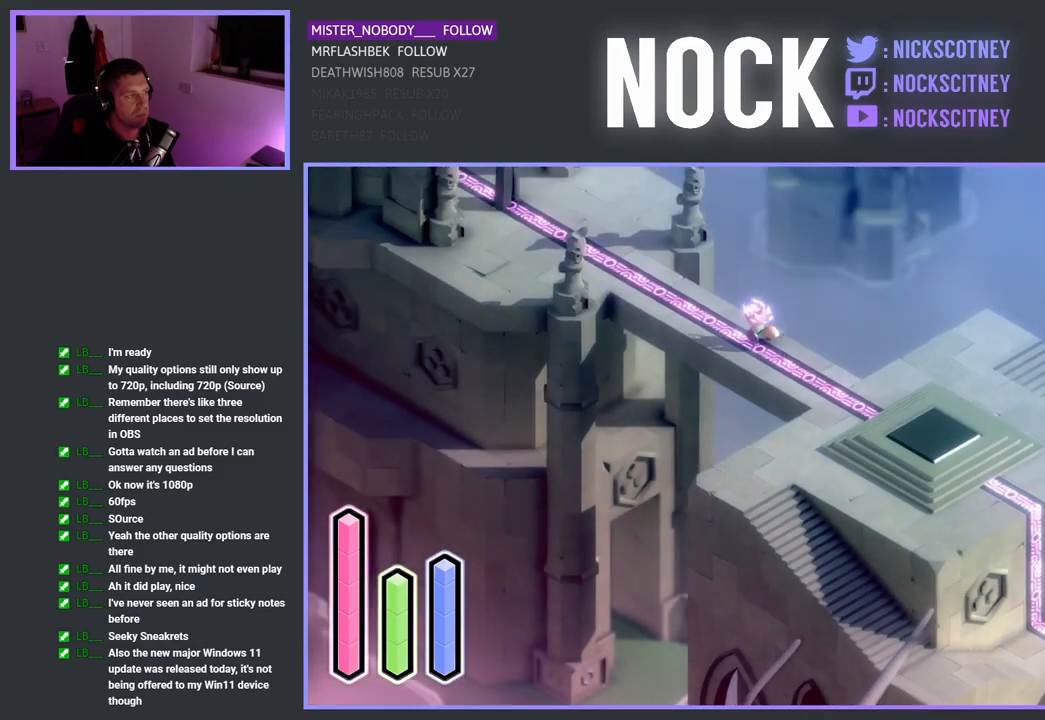
{"buttons": ["CROSS"], "left_stick": "up-left", "right_stick": "center", "events": []}
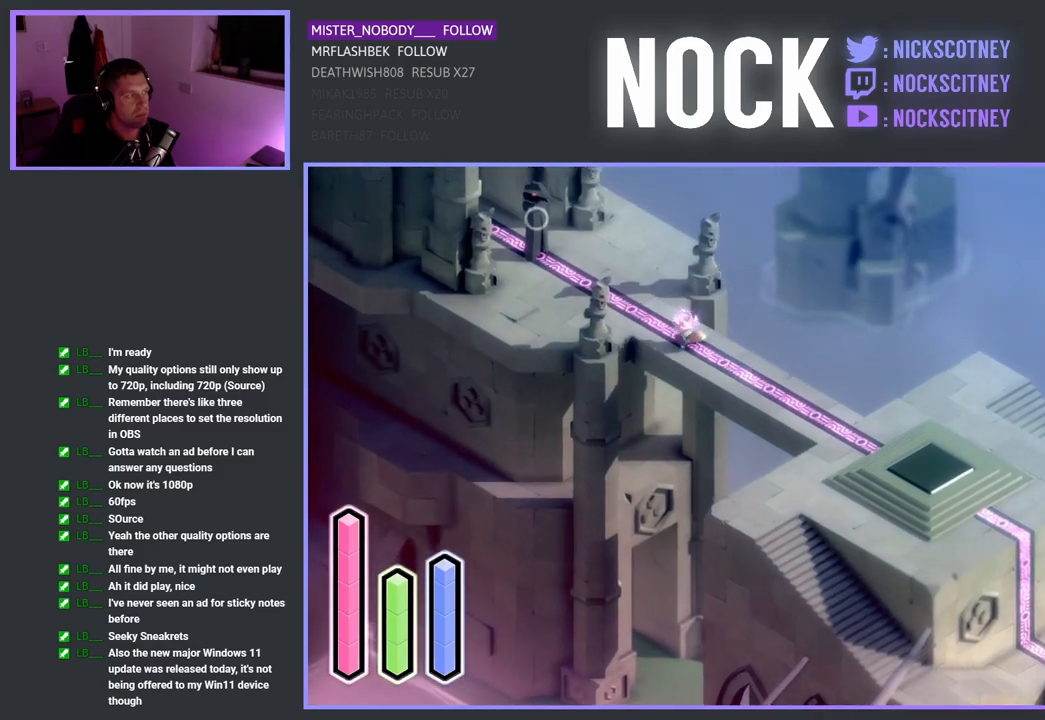
{"buttons": ["CROSS"], "left_stick": "up-left", "right_stick": "center", "events": []}
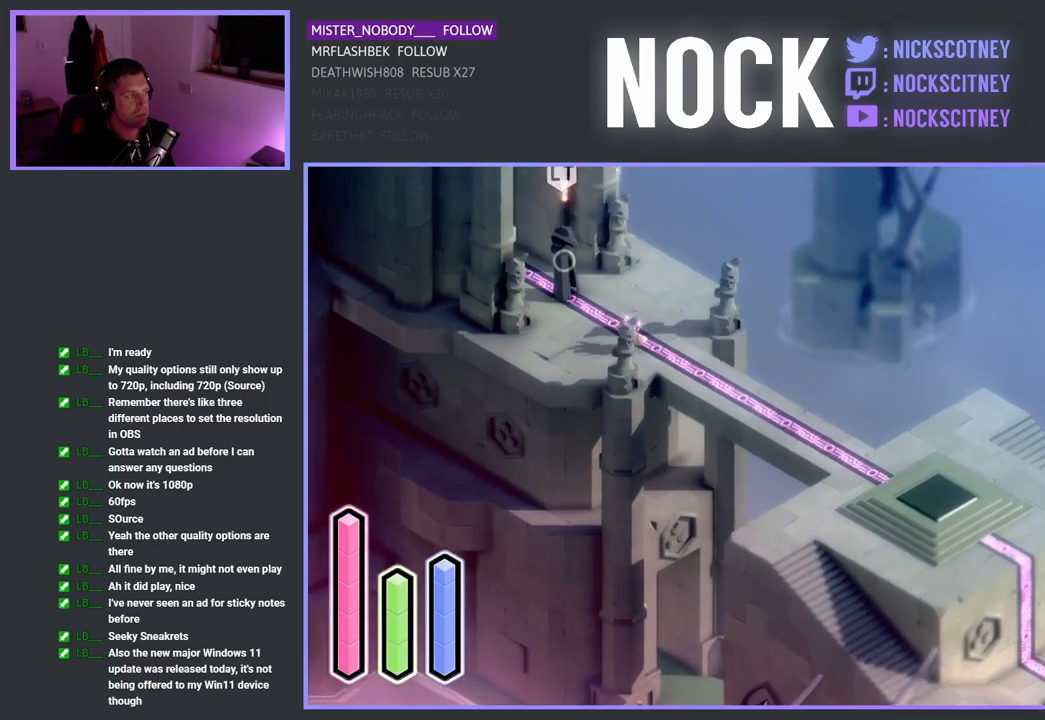
{"buttons": [], "left_stick": "up-left", "right_stick": "center", "events": [[17, "CROSS", "up"]]}
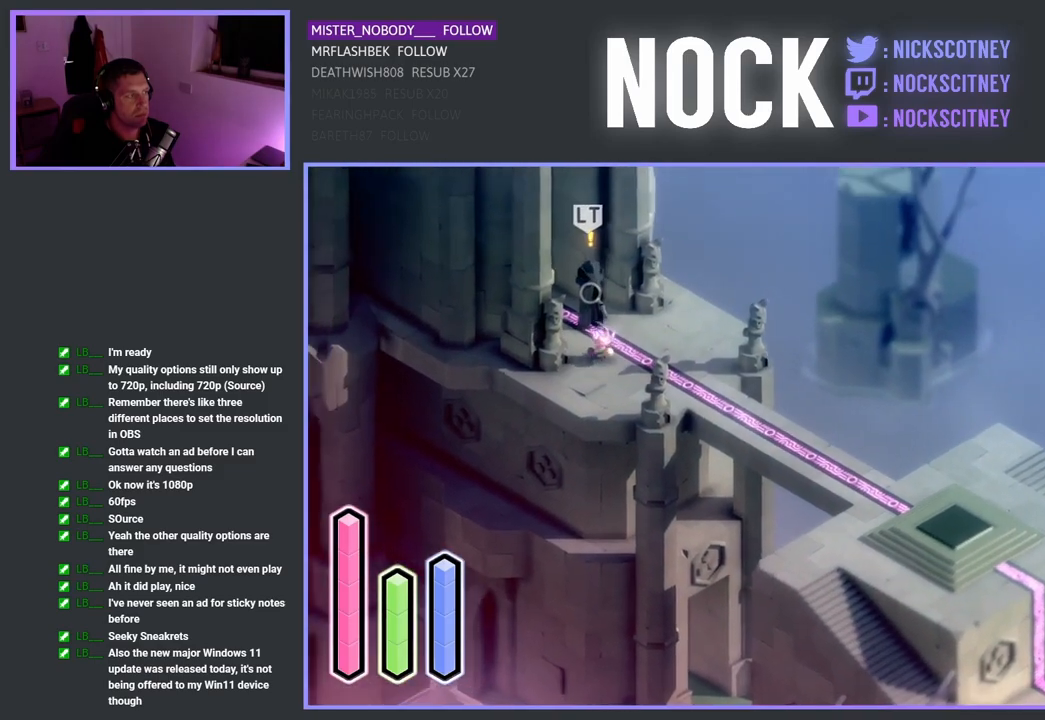
{"buttons": ["CROSS"], "left_stick": "up-left", "right_stick": "center", "events": [[33, "CROSS", "down"], [333, "CROSS", "up"], [417, "CROSS", "down"]]}
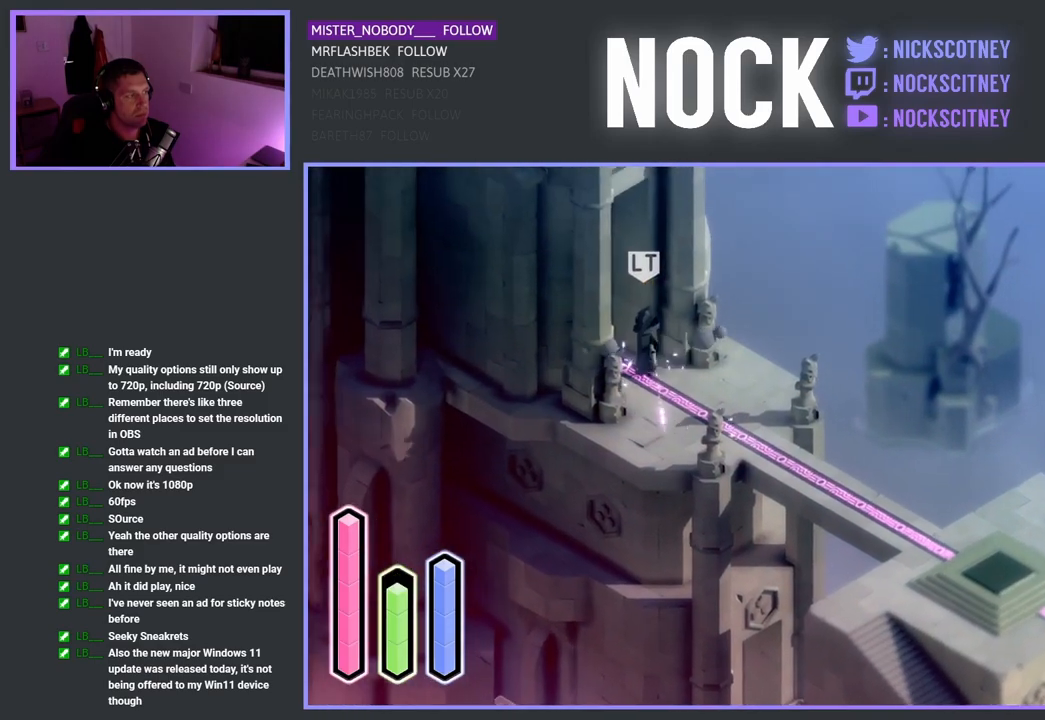
{"buttons": [], "left_stick": "up-left", "right_stick": "center", "events": [[217, "CROSS", "up"]]}
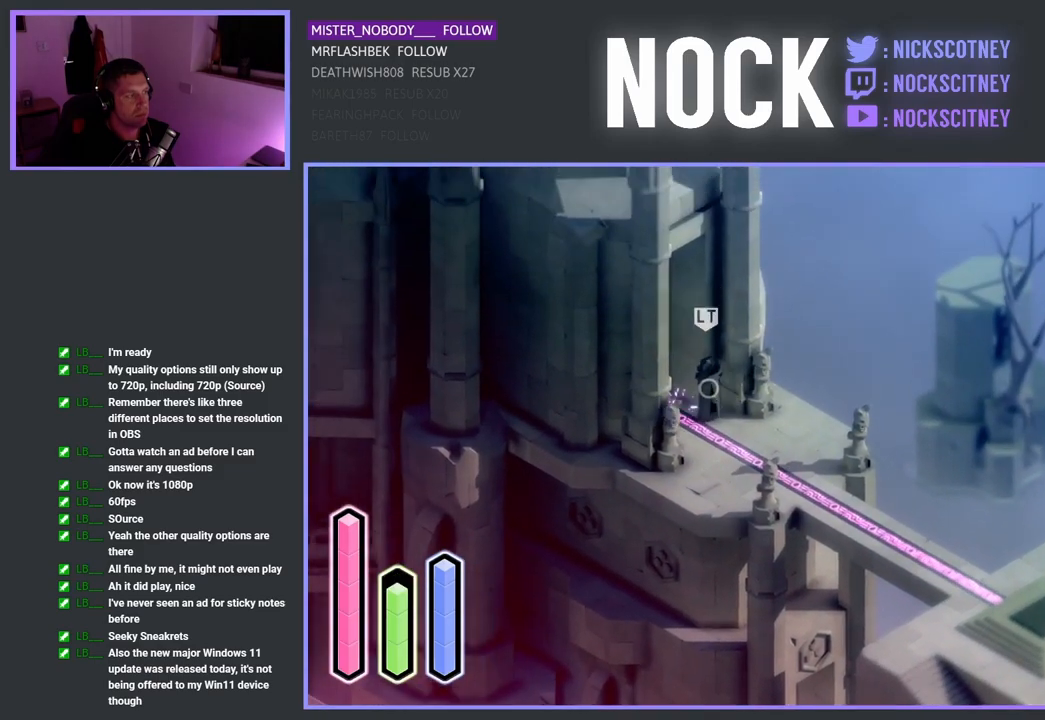
{"buttons": [], "left_stick": "up-left", "right_stick": "center", "events": []}
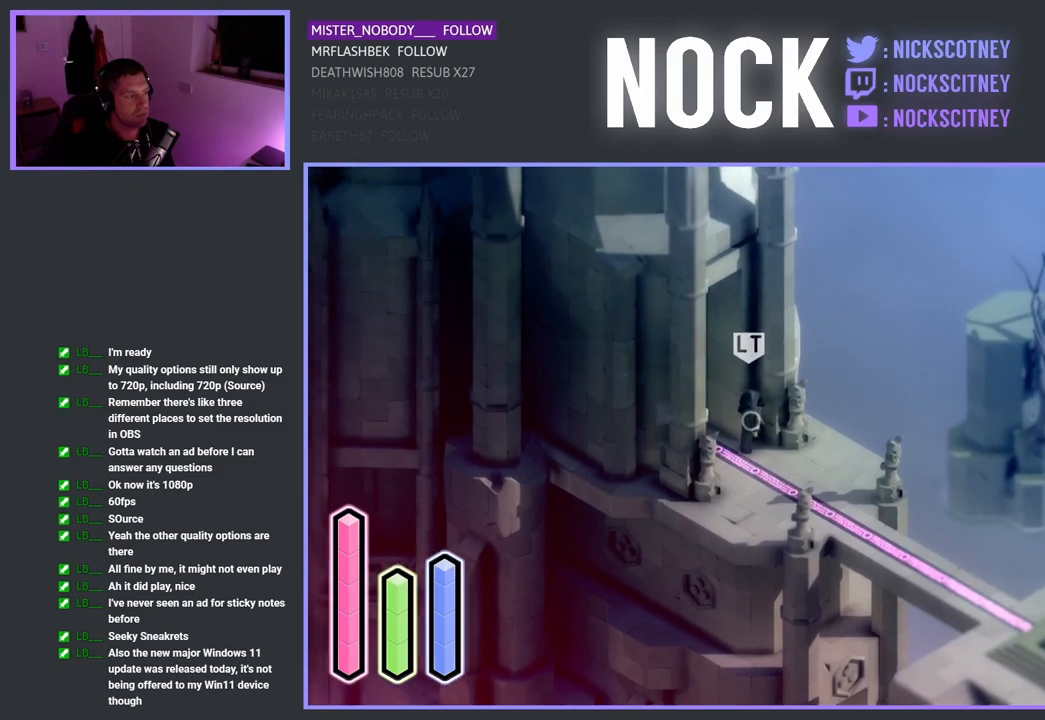
{"buttons": [], "left_stick": "up-left", "right_stick": "center", "events": []}
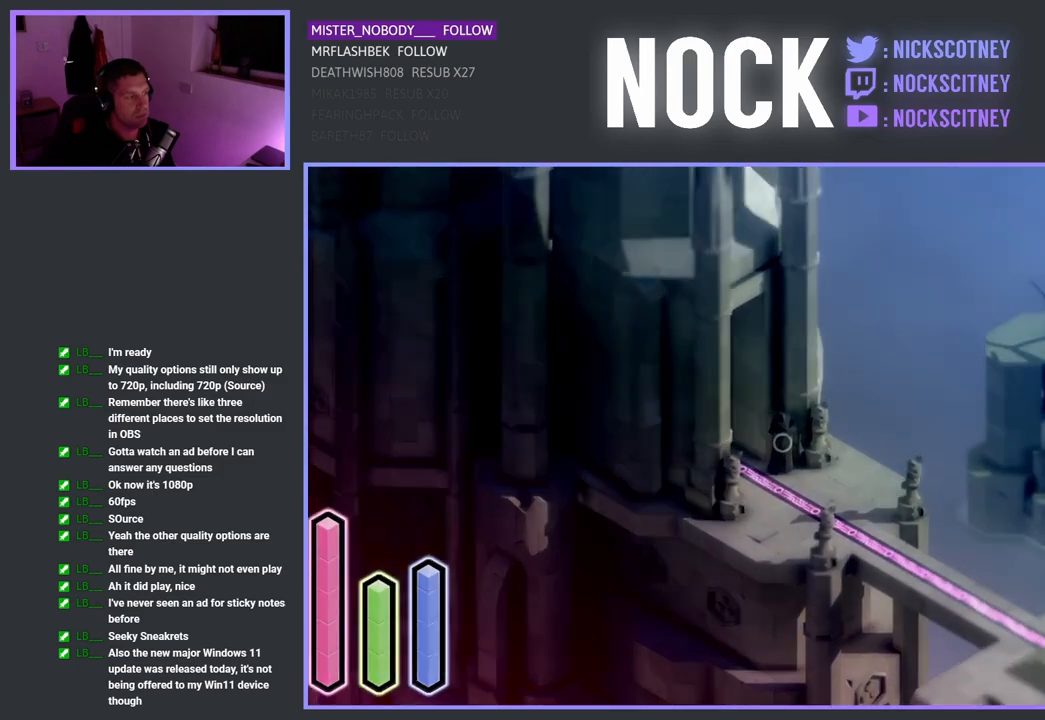
{"buttons": [], "left_stick": "center", "right_stick": "center", "events": [[383, "left_stick", "center"]]}
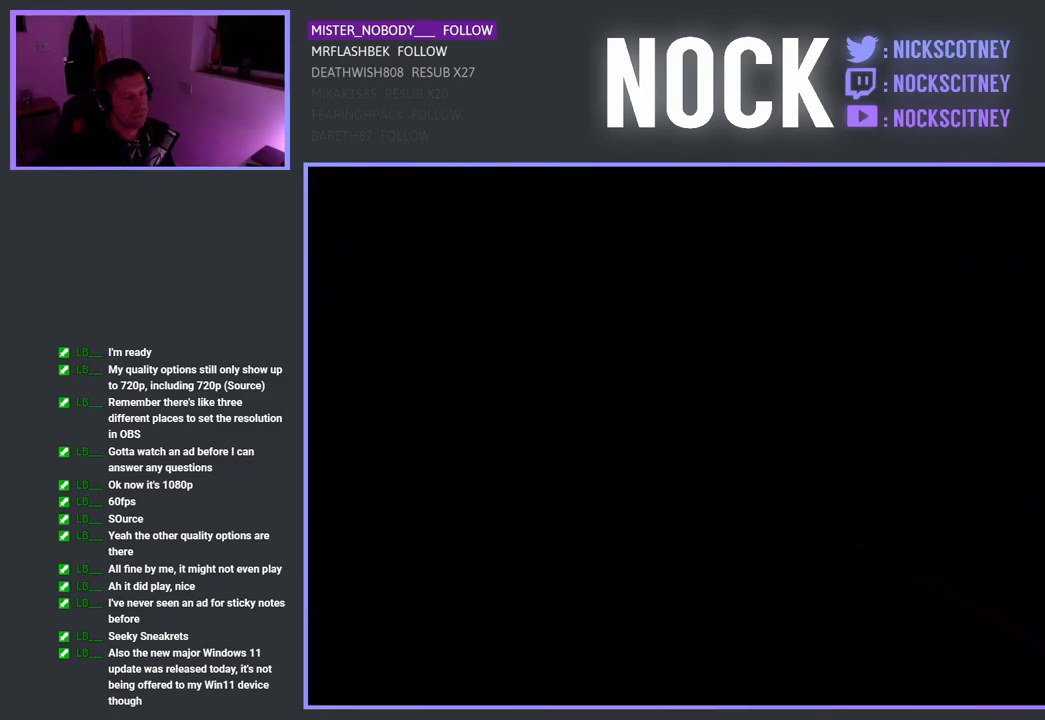
{"buttons": [], "left_stick": "center", "right_stick": "center", "events": []}
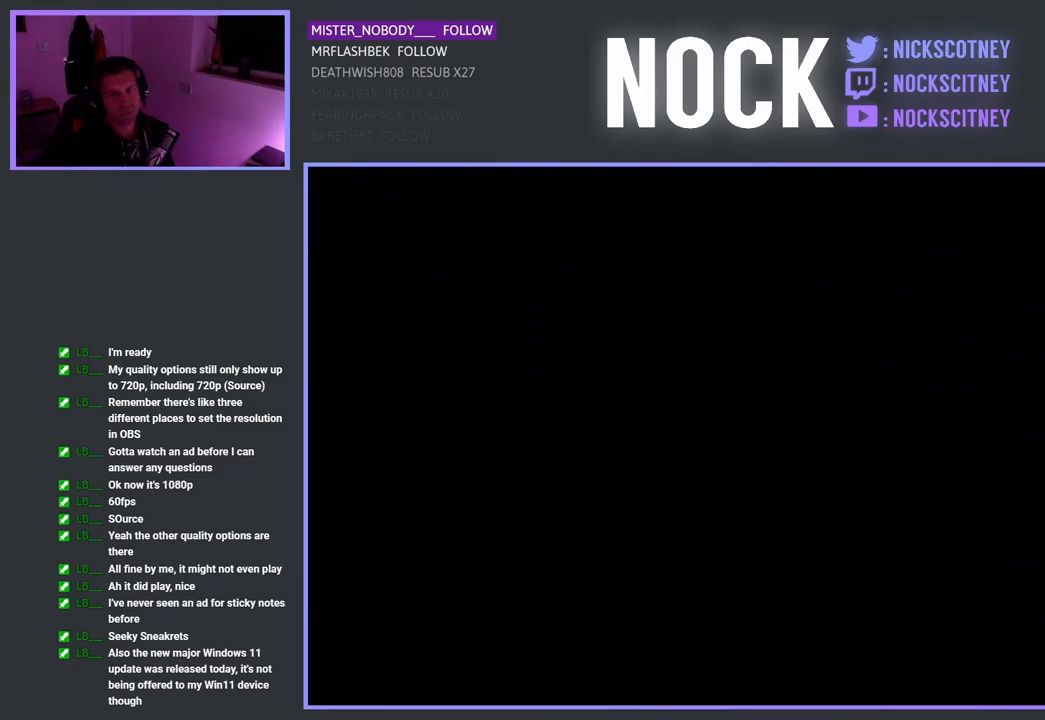
{"buttons": [], "left_stick": "center", "right_stick": "center", "events": []}
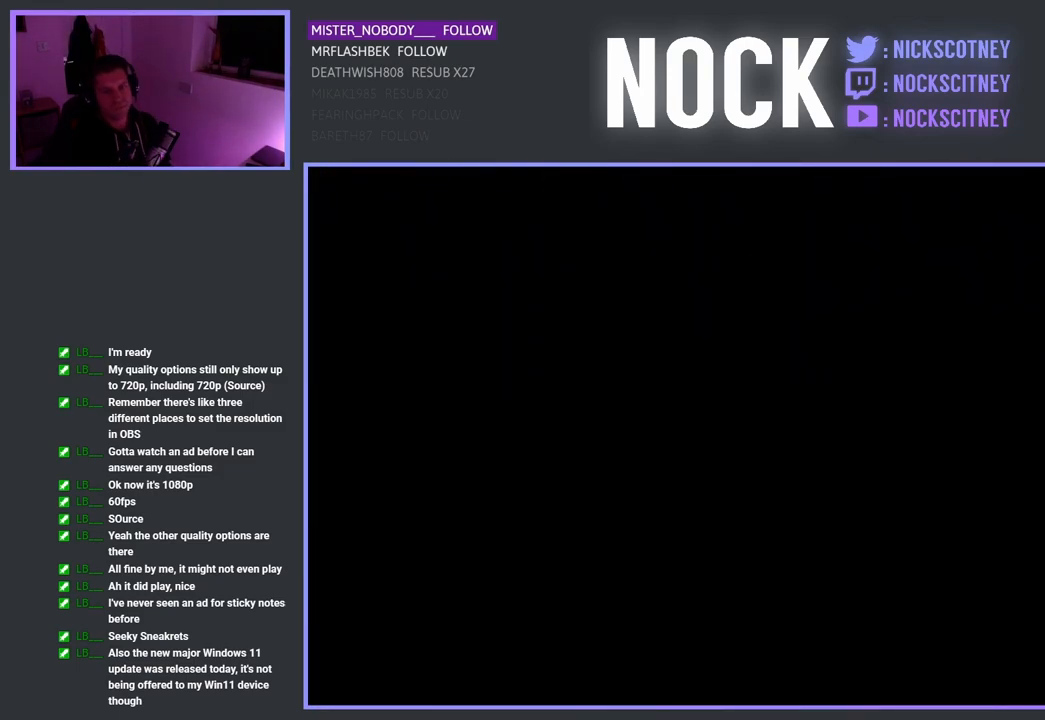
{"buttons": [], "left_stick": "center", "right_stick": "center", "events": []}
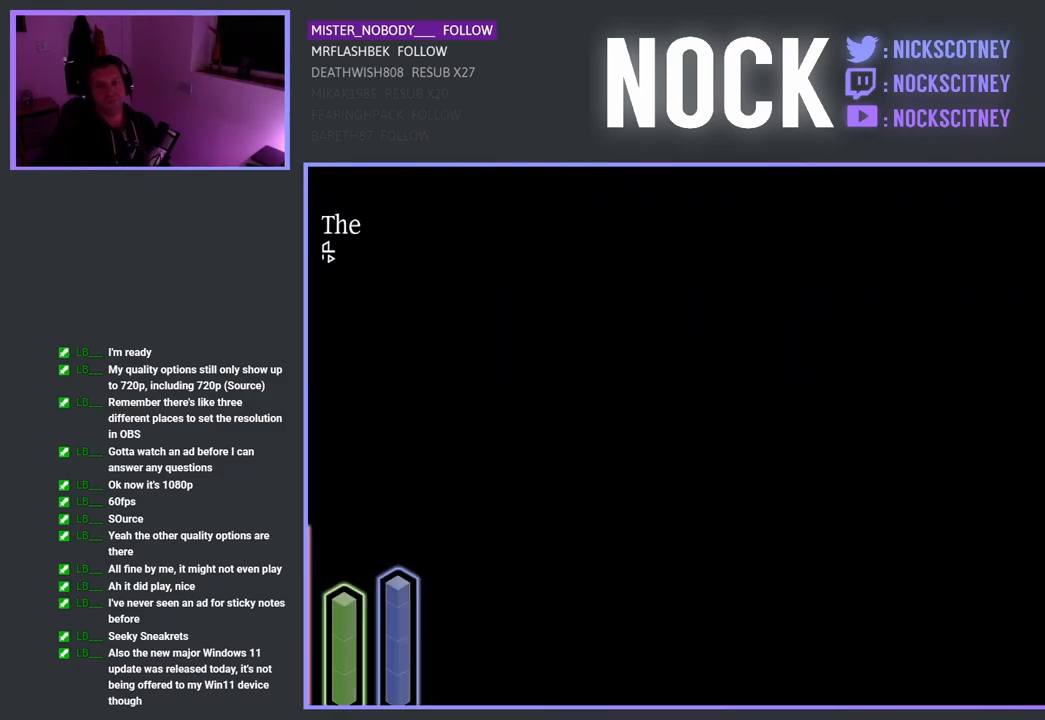
{"buttons": [], "left_stick": "center", "right_stick": "center", "events": []}
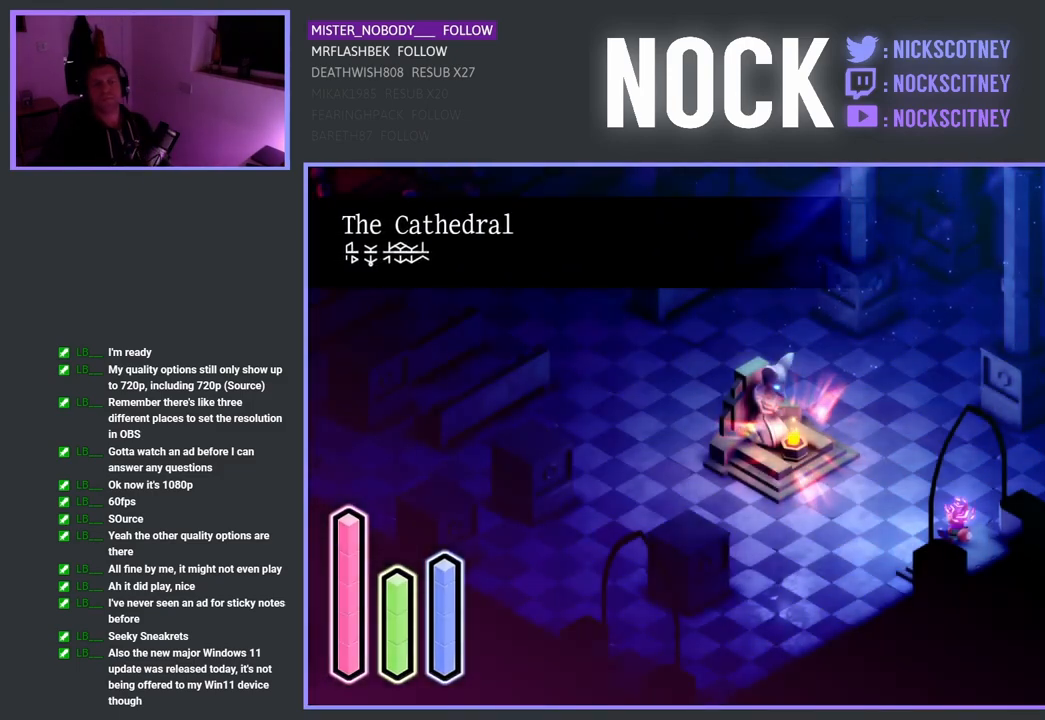
{"buttons": [], "left_stick": "center", "right_stick": "center", "events": []}
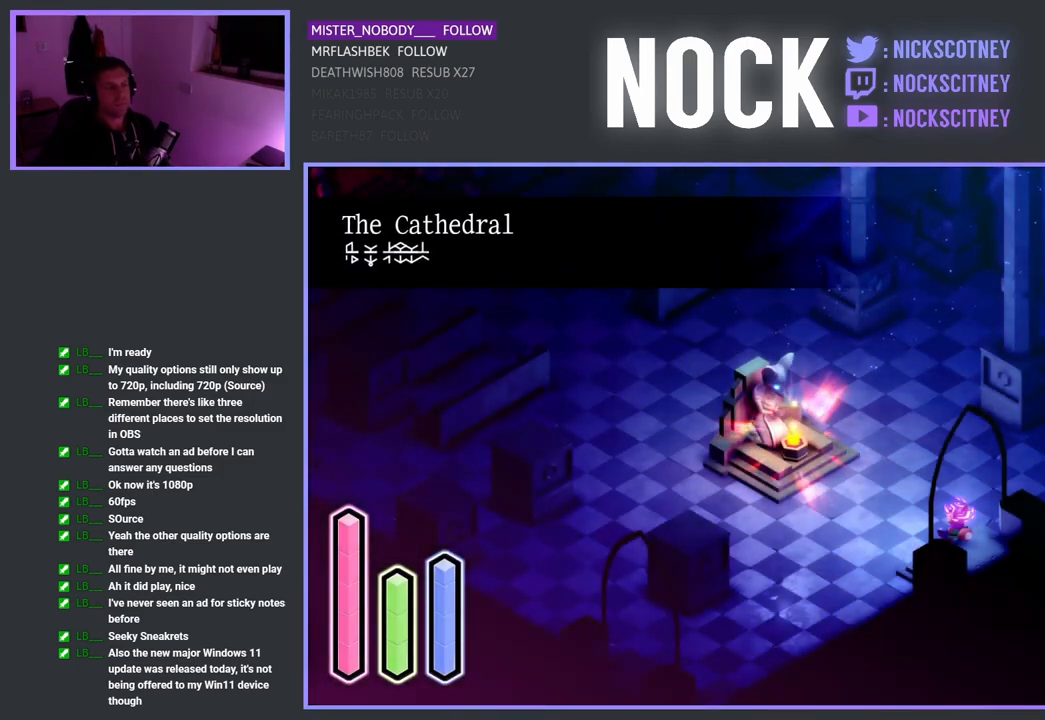
{"buttons": [], "left_stick": "up-left", "right_stick": "center", "events": [[267, "left_stick", "up-left"]]}
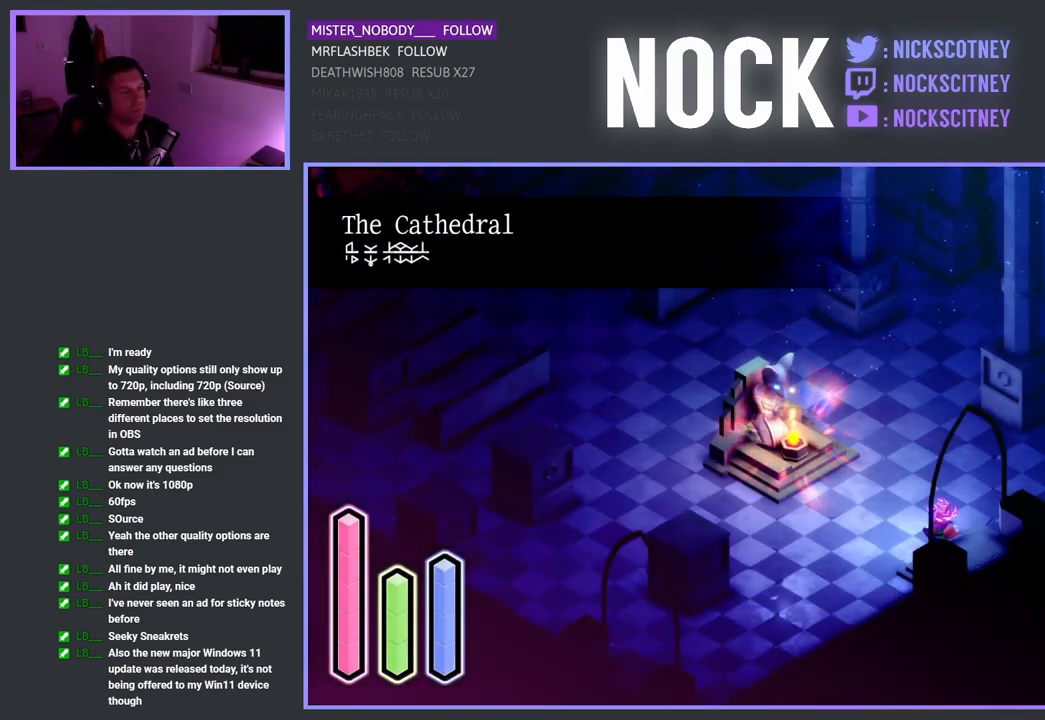
{"buttons": [], "left_stick": "up-left", "right_stick": "center", "events": []}
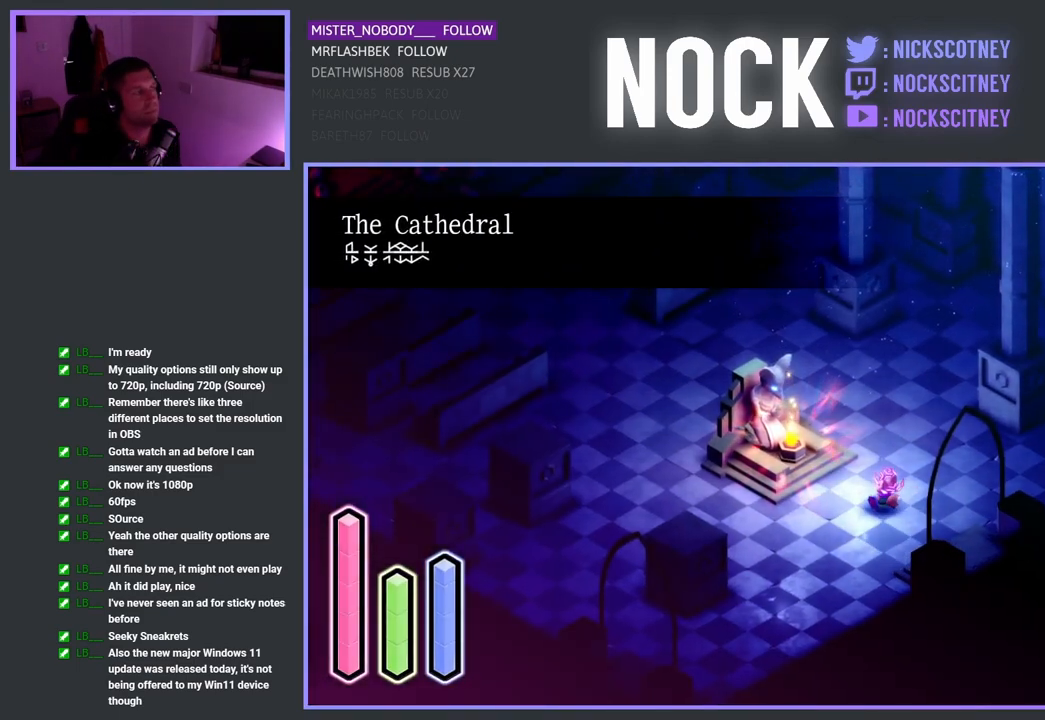
{"buttons": [], "left_stick": "left", "right_stick": "center", "events": [[450, "left_stick", "left"]]}
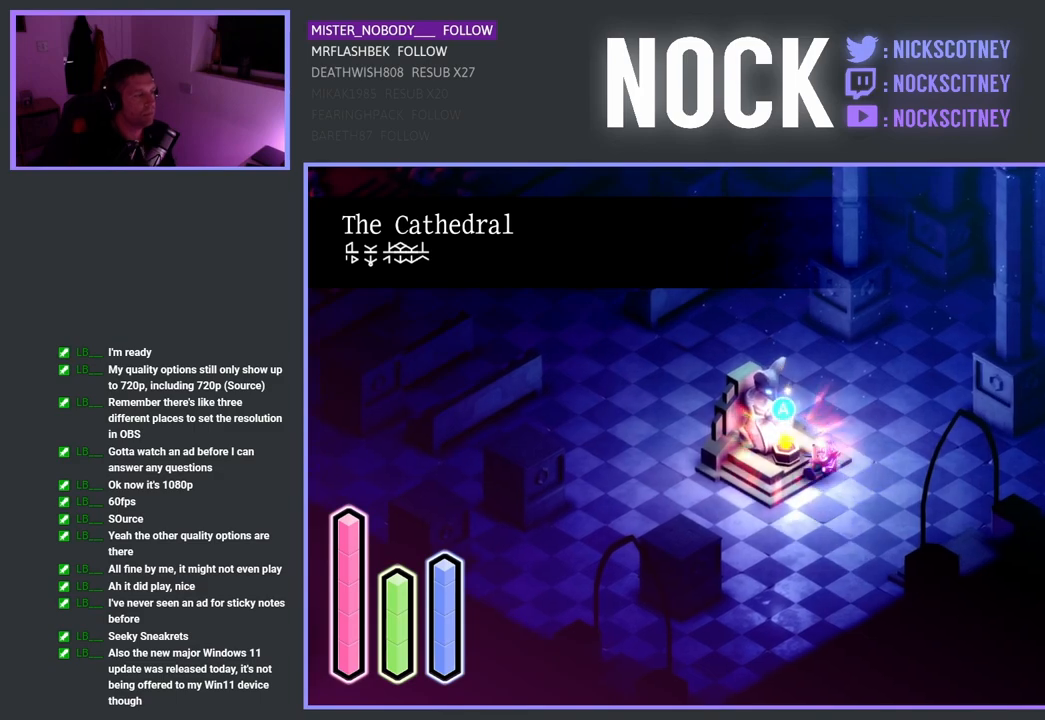
{"buttons": [], "left_stick": "center", "right_stick": "center", "events": [[150, "left_stick", "center"], [217, "CROSS", "down"], [300, "CROSS", "up"]]}
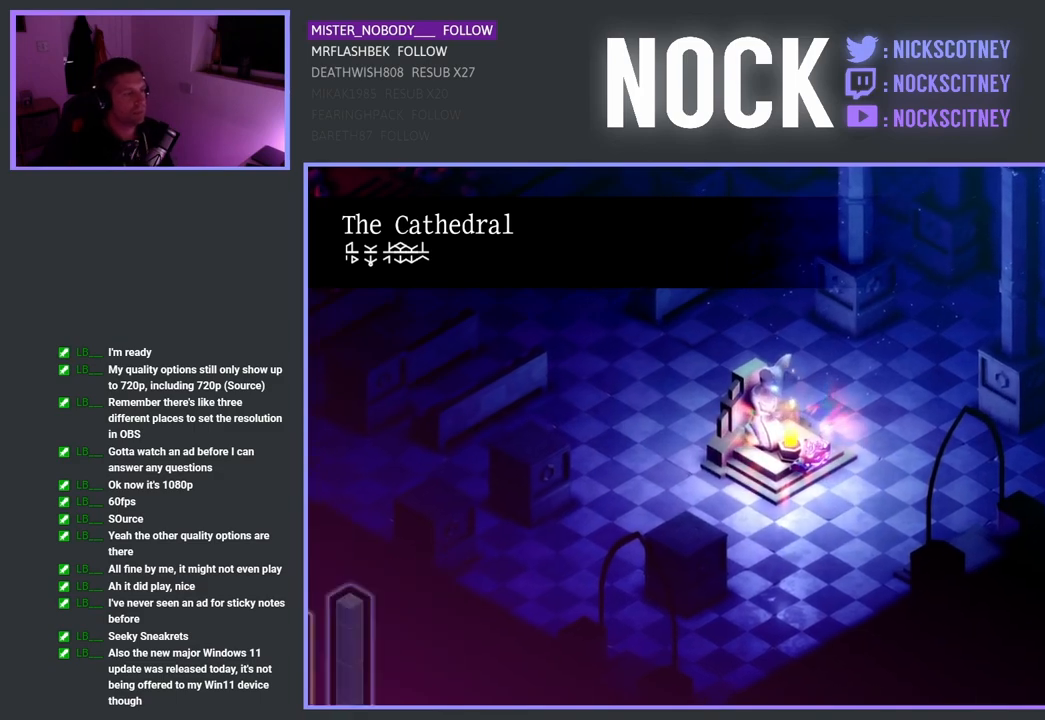
{"buttons": [], "left_stick": "center", "right_stick": "center", "events": []}
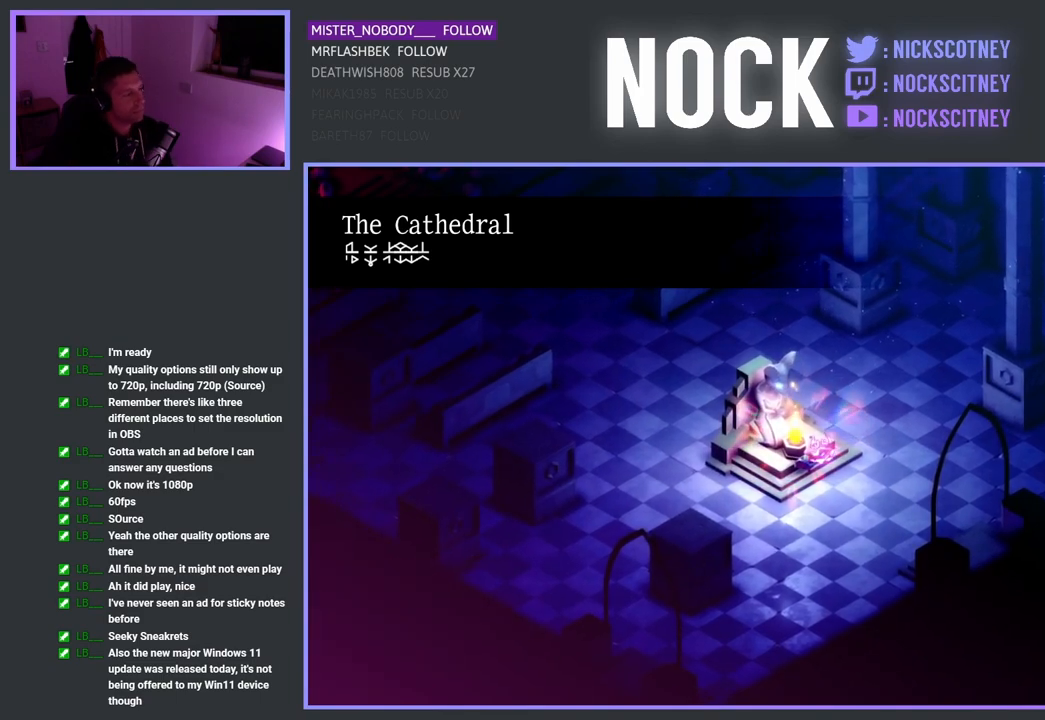
{"buttons": [], "left_stick": "center", "right_stick": "center", "events": []}
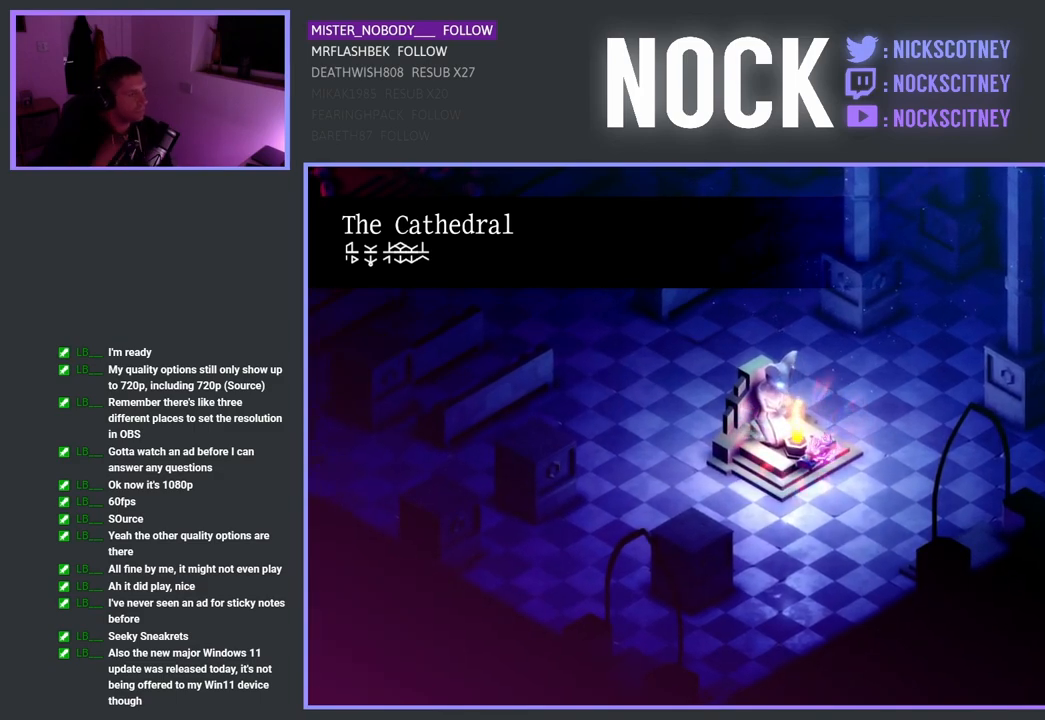
{"buttons": [], "left_stick": "center", "right_stick": "center", "events": []}
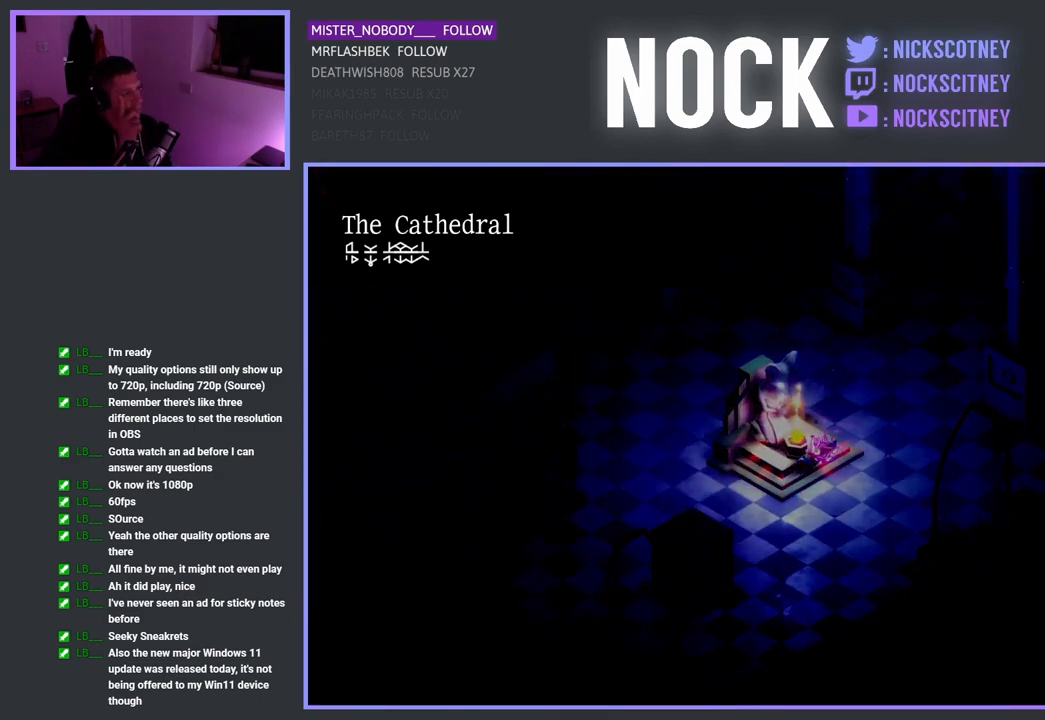
{"buttons": [], "left_stick": "center", "right_stick": "center", "events": []}
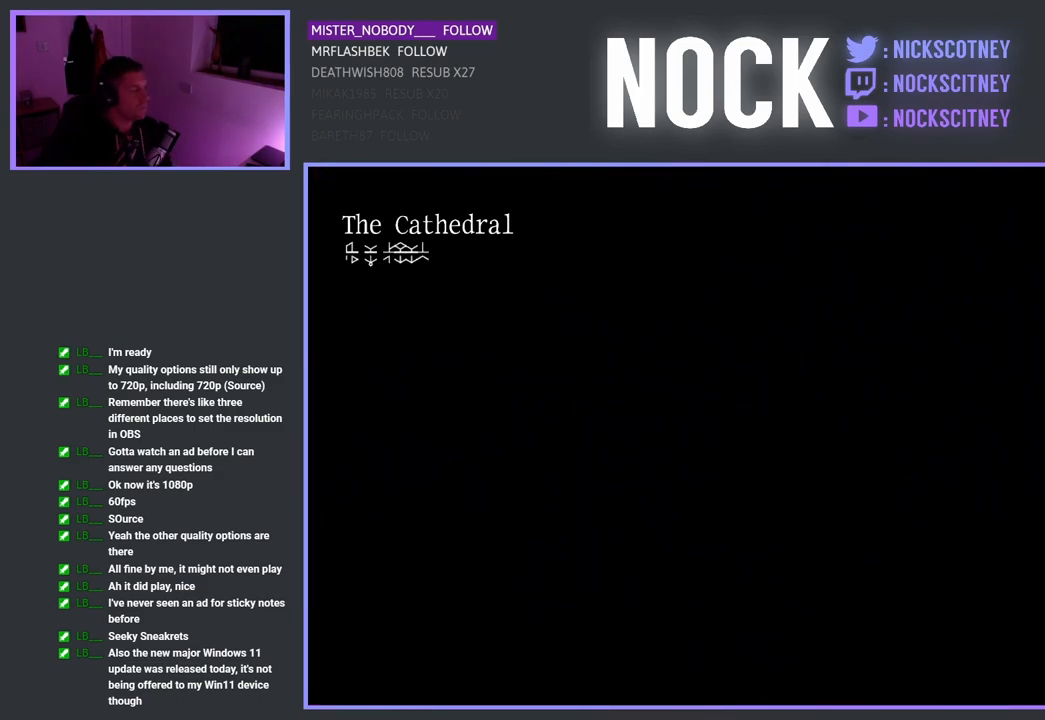
{"buttons": [], "left_stick": "center", "right_stick": "center", "events": []}
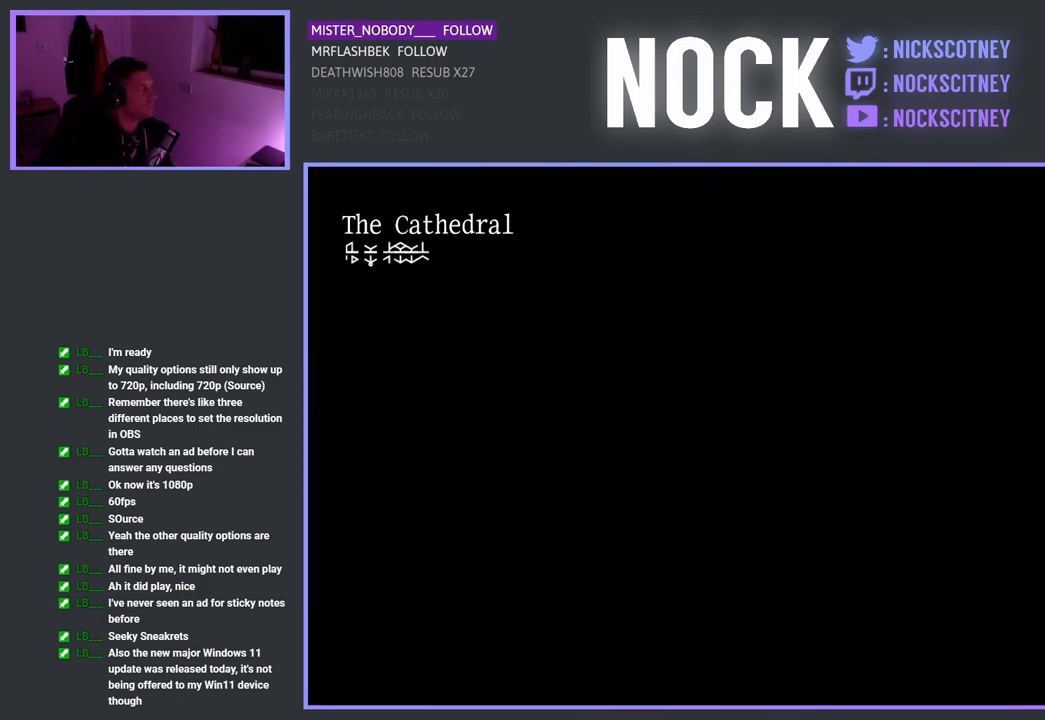
{"buttons": [], "left_stick": "center", "right_stick": "center", "events": []}
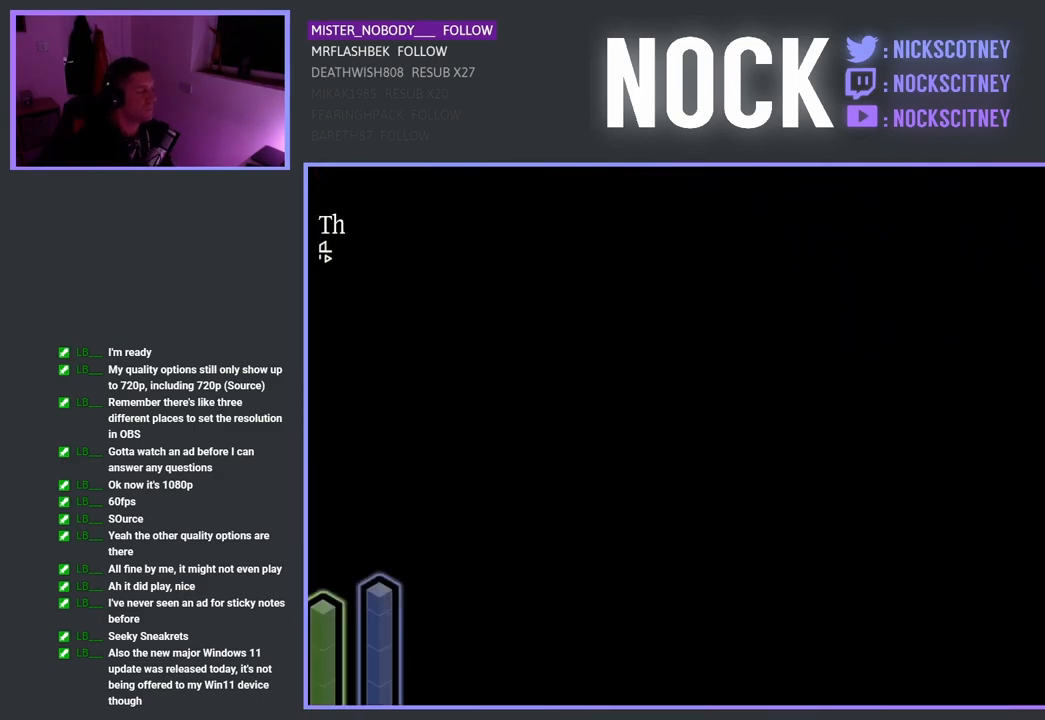
{"buttons": [], "left_stick": "center", "right_stick": "center", "events": []}
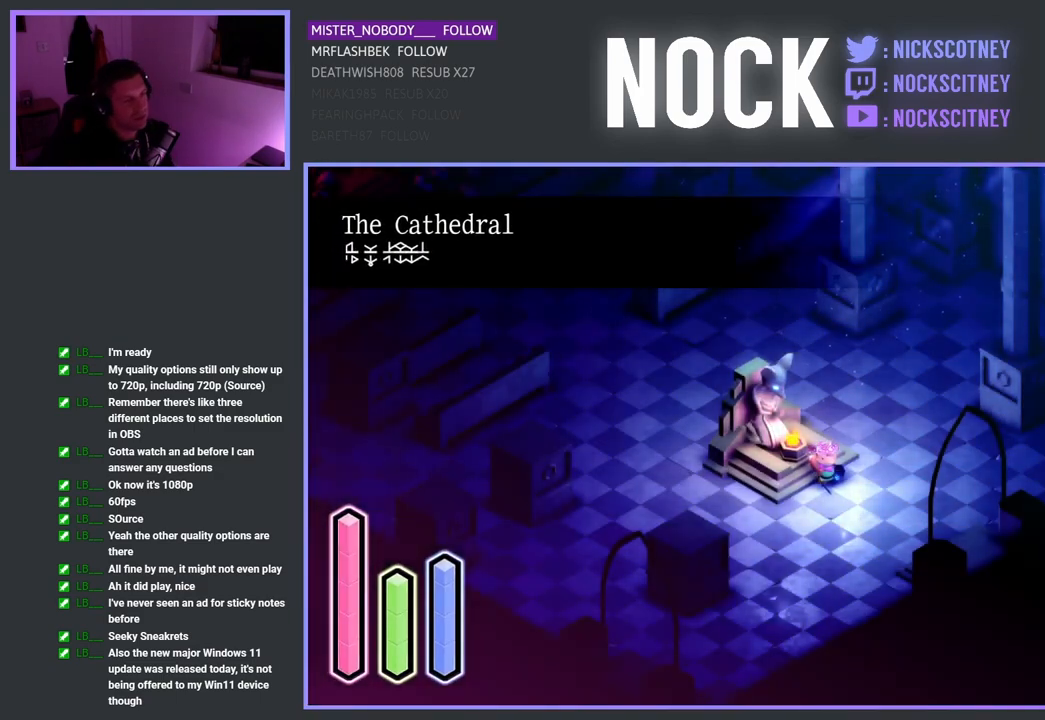
{"buttons": [], "left_stick": "right", "right_stick": "center", "events": [[267, "left_stick", "right"]]}
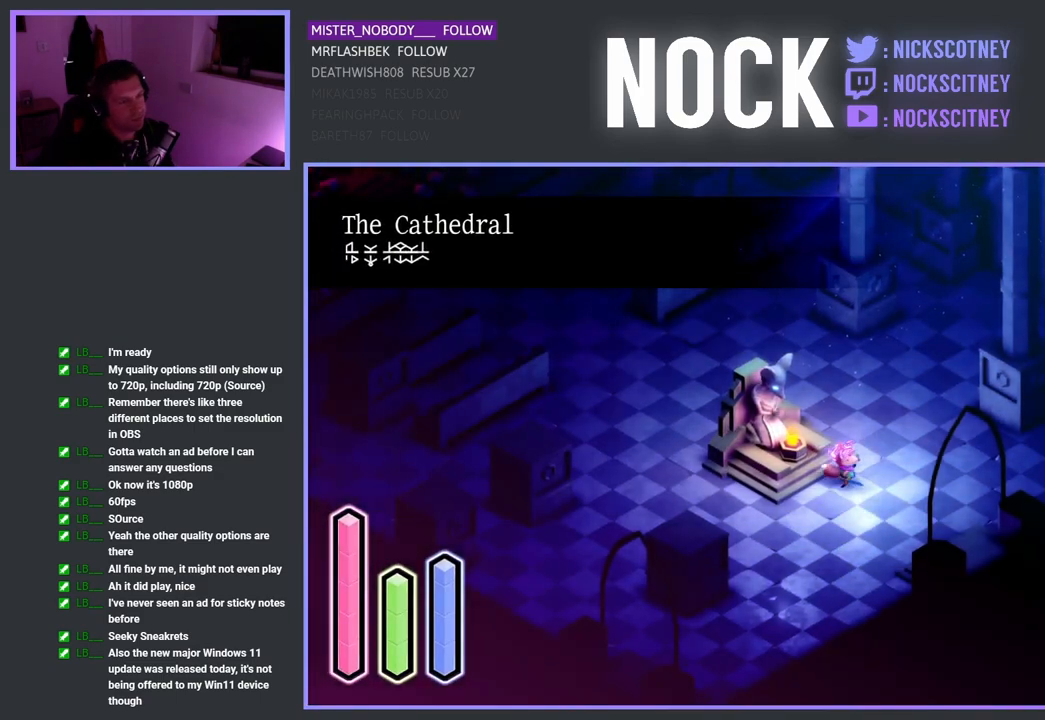
{"buttons": [], "left_stick": "up-right", "right_stick": "center", "events": [[400, "left_stick", "up-right"]]}